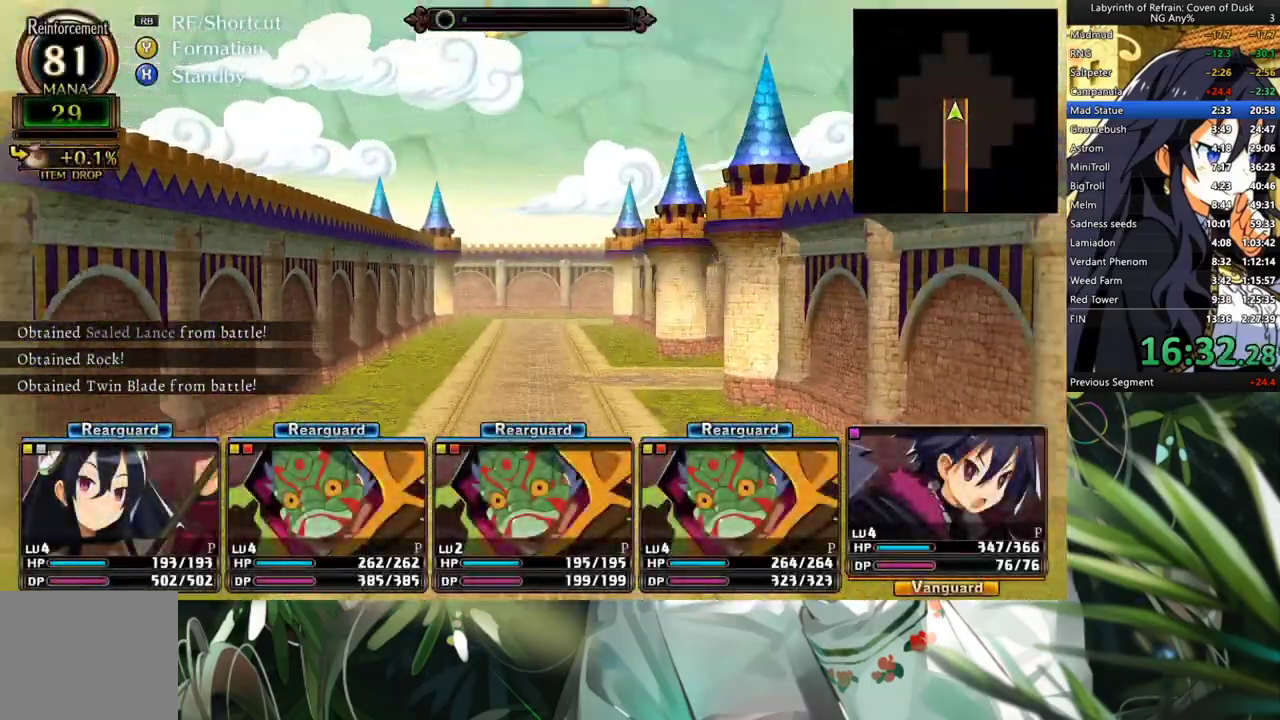
Gameplay with a controller (Xbox layout); each line is a JSON object with the inputs held at the frame after it. "events" lists button and stick changes between this image and that frame as [ms after this image, input, new state], when the widget could be followed in between. Not read: L3.
{"buttons": ["A"], "left_stick": "center", "right_stick": "center", "events": []}
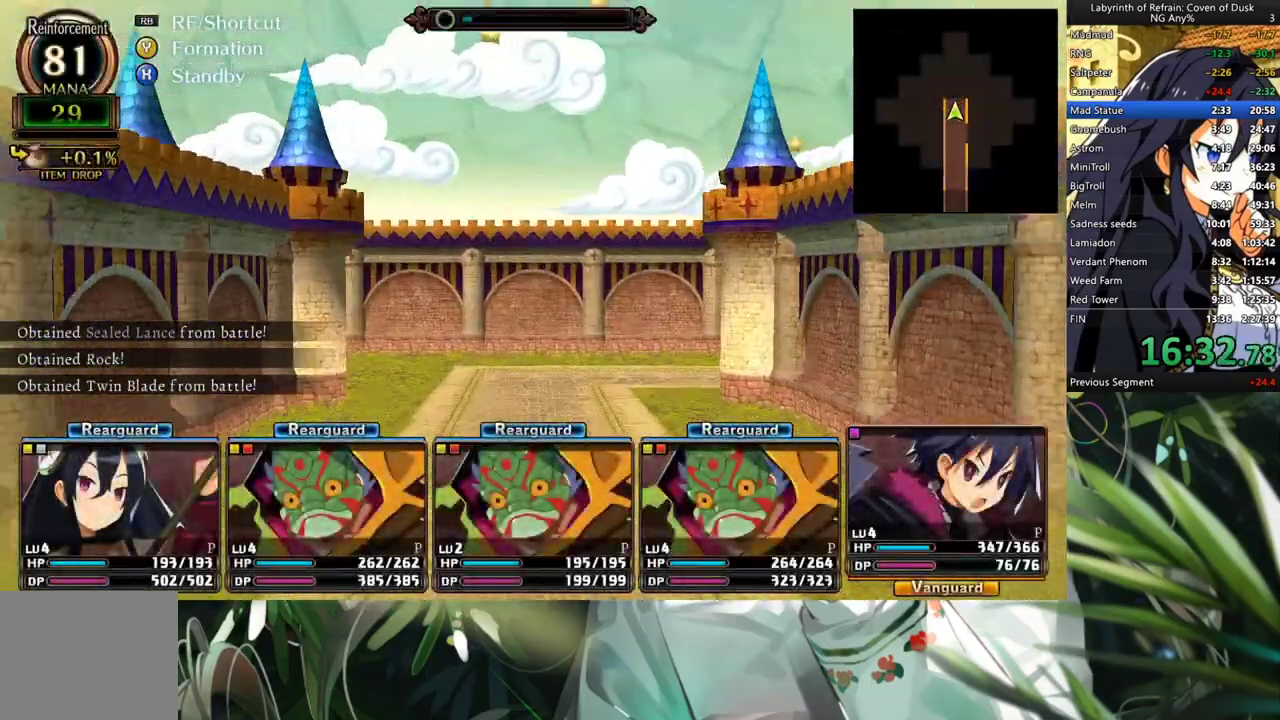
{"buttons": ["DPAD_RIGHT"], "left_stick": "center", "right_stick": "center", "events": [[367, "A", "up"], [400, "DPAD_RIGHT", "down"]]}
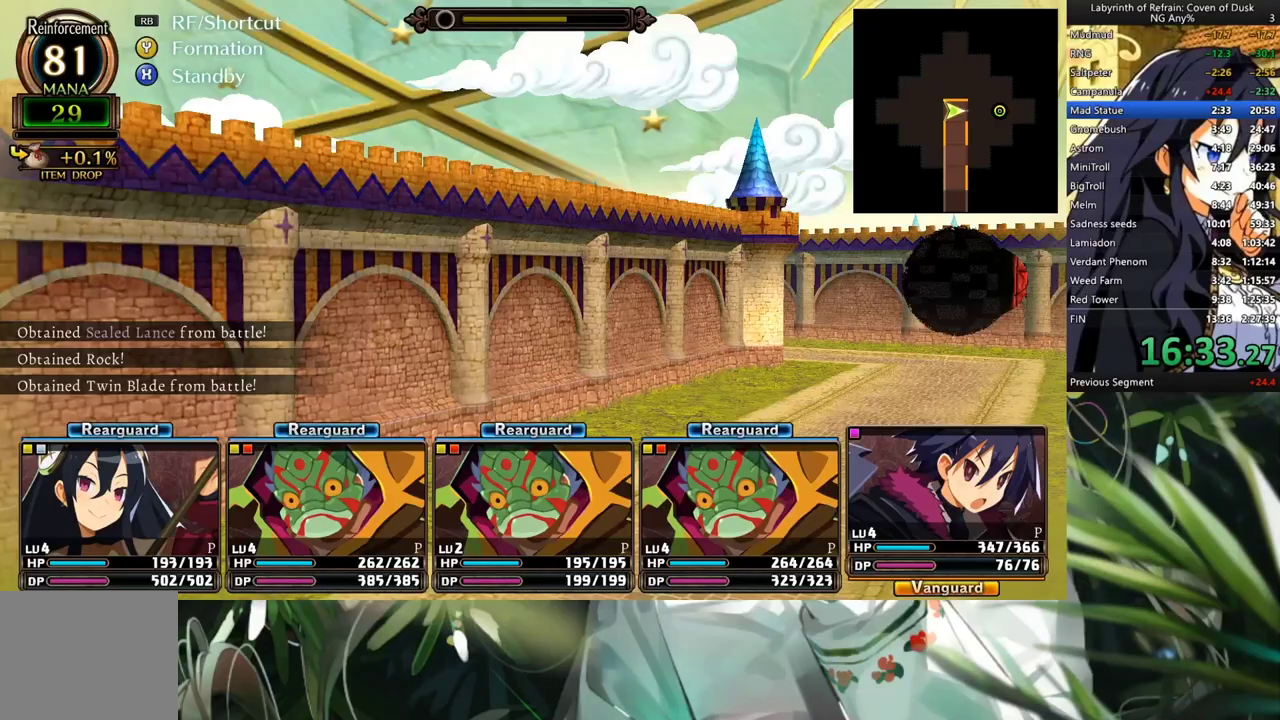
{"buttons": ["A"], "left_stick": "center", "right_stick": "center", "events": [[67, "A", "down"], [67, "DPAD_RIGHT", "up"]]}
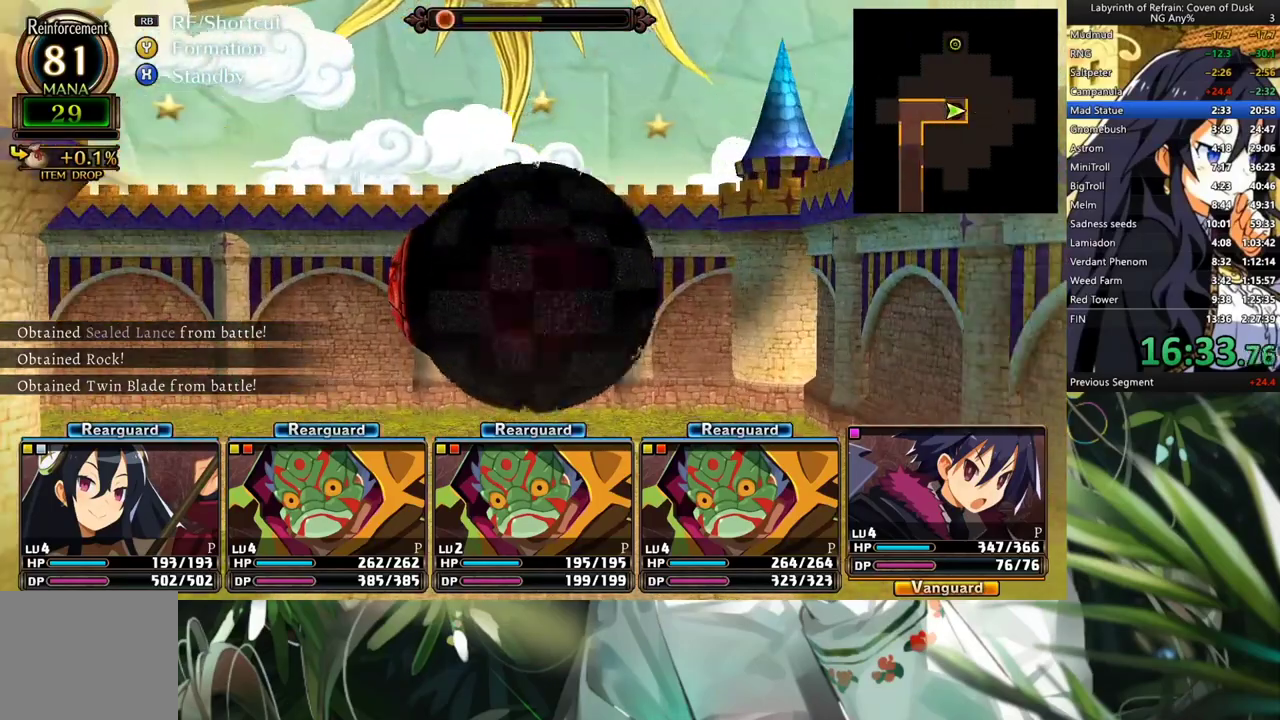
{"buttons": ["A"], "left_stick": "center", "right_stick": "center", "events": [[267, "A", "up"], [433, "A", "down"]]}
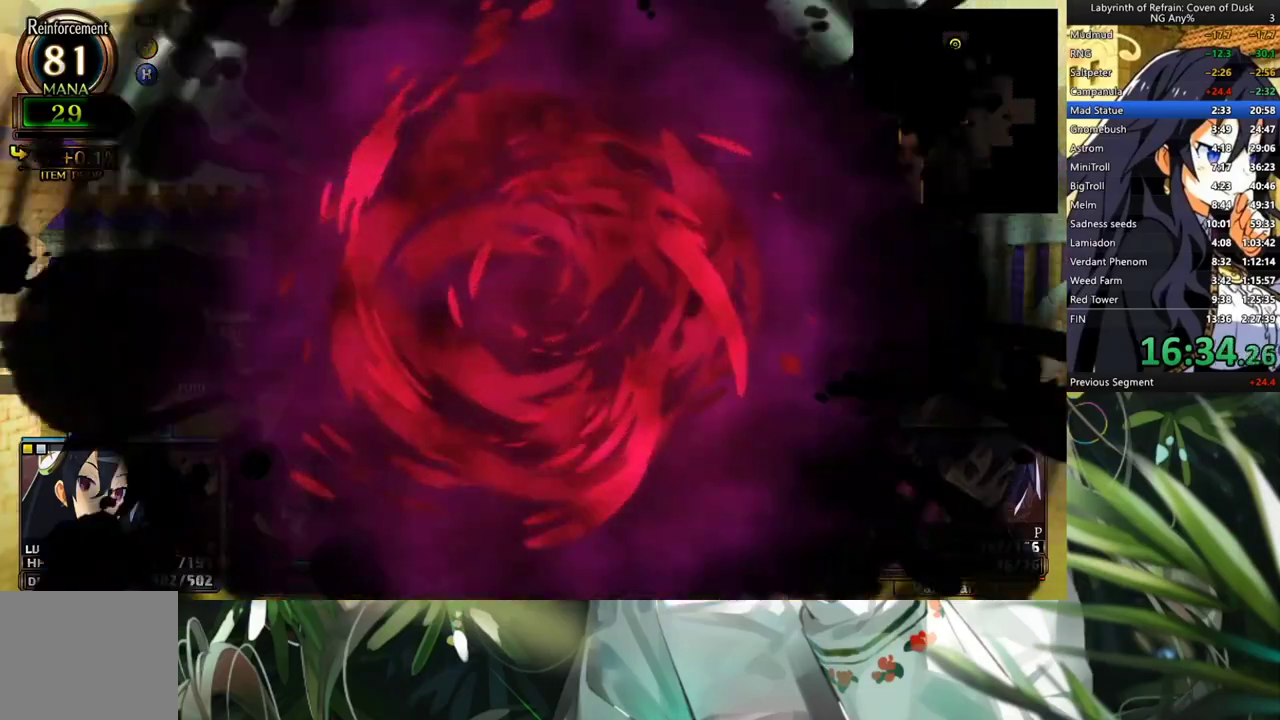
{"buttons": ["A"], "left_stick": "center", "right_stick": "center", "events": [[67, "A", "up"], [133, "A", "down"], [233, "A", "up"], [300, "A", "down"], [400, "A", "up"], [500, "A", "down"]]}
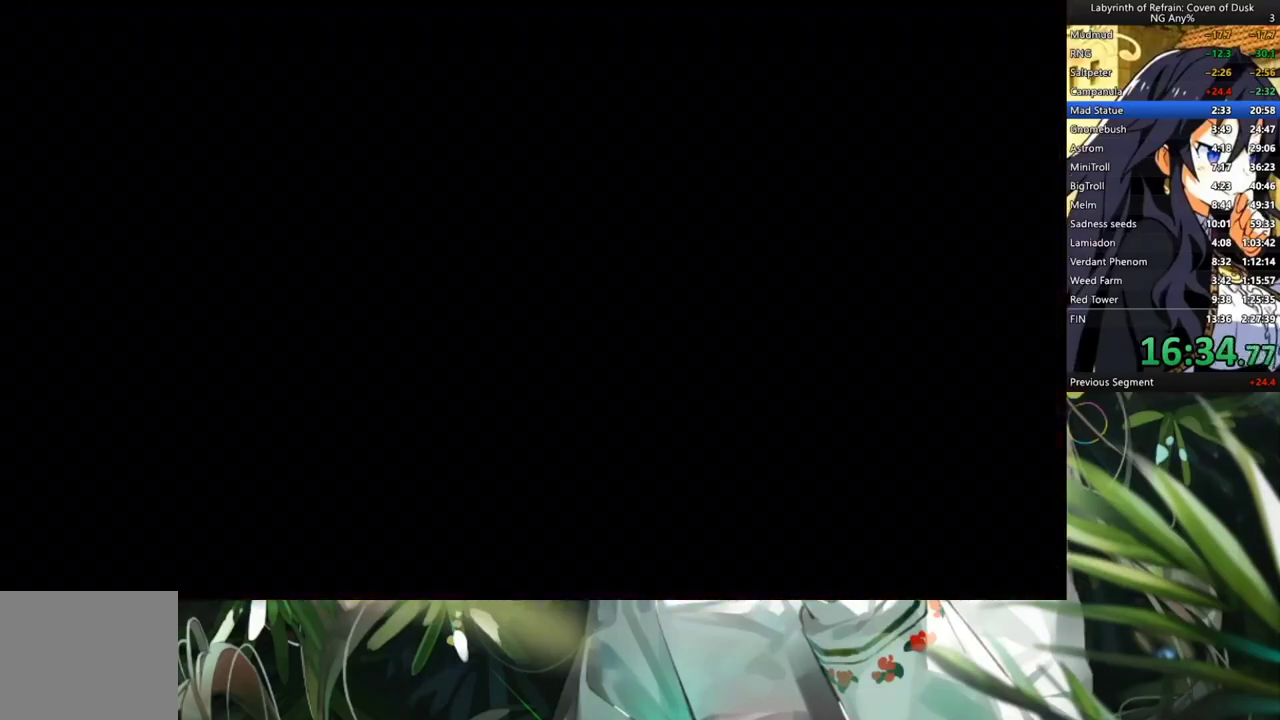
{"buttons": ["A"], "left_stick": "center", "right_stick": "center", "events": [[67, "A", "up"], [167, "A", "down"], [233, "A", "up"], [333, "A", "down"], [400, "A", "up"], [467, "A", "down"]]}
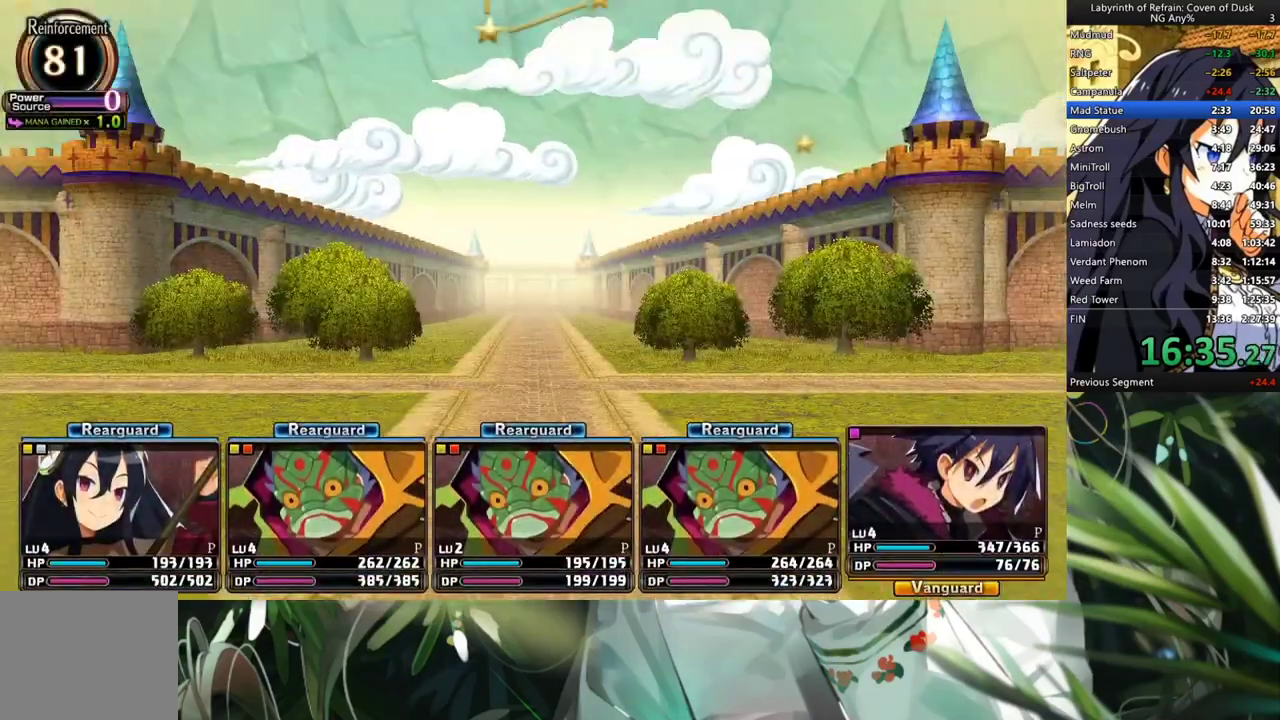
{"buttons": [], "left_stick": "center", "right_stick": "center", "events": [[67, "A", "up"]]}
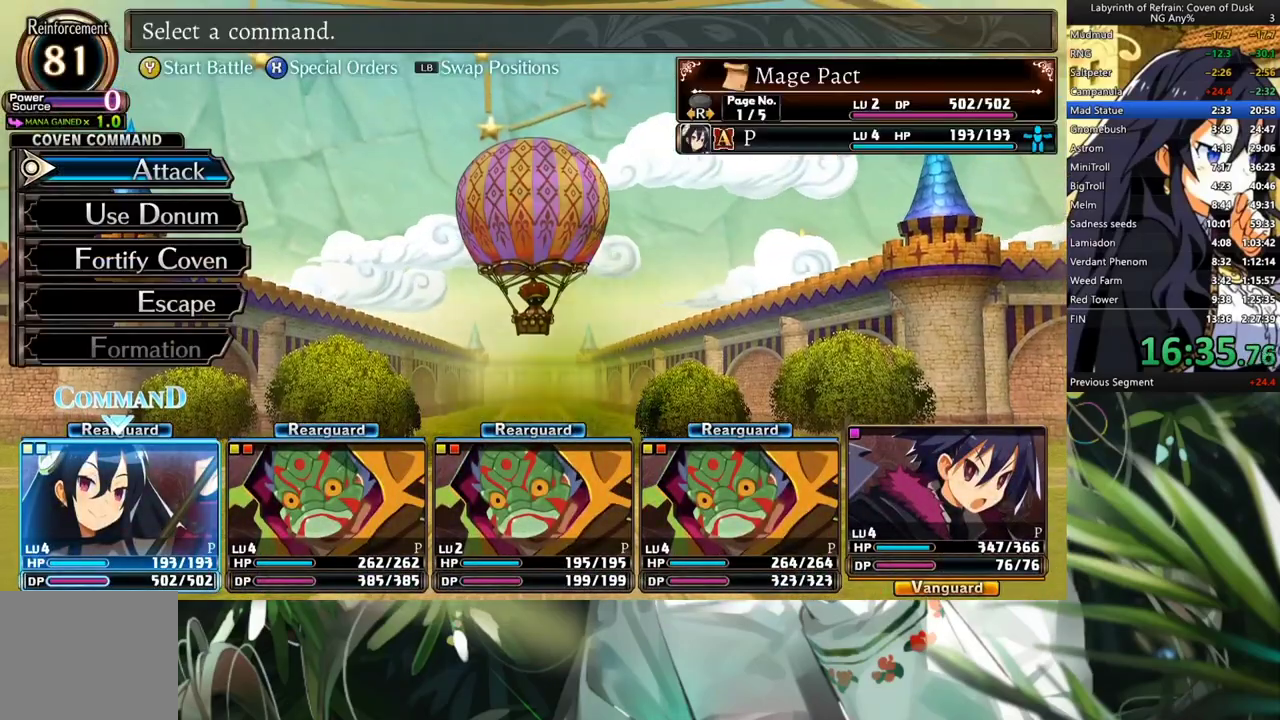
{"buttons": [], "left_stick": "center", "right_stick": "center", "events": [[133, "DPAD_DOWN", "down"], [267, "A", "down"], [300, "DPAD_DOWN", "up"], [367, "A", "up"]]}
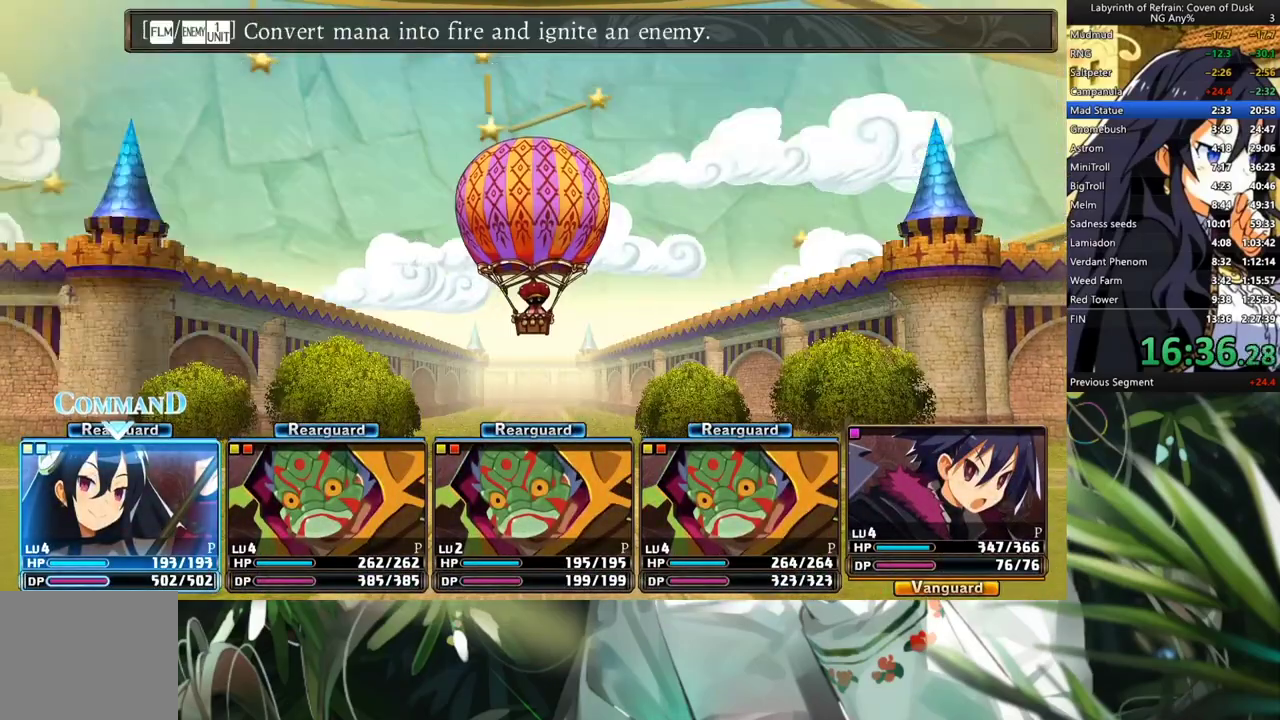
{"buttons": [], "left_stick": "center", "right_stick": "center", "events": [[33, "B", "down"], [167, "B", "up"], [233, "Y", "down"], [333, "Y", "up"], [400, "A", "down"], [500, "A", "up"]]}
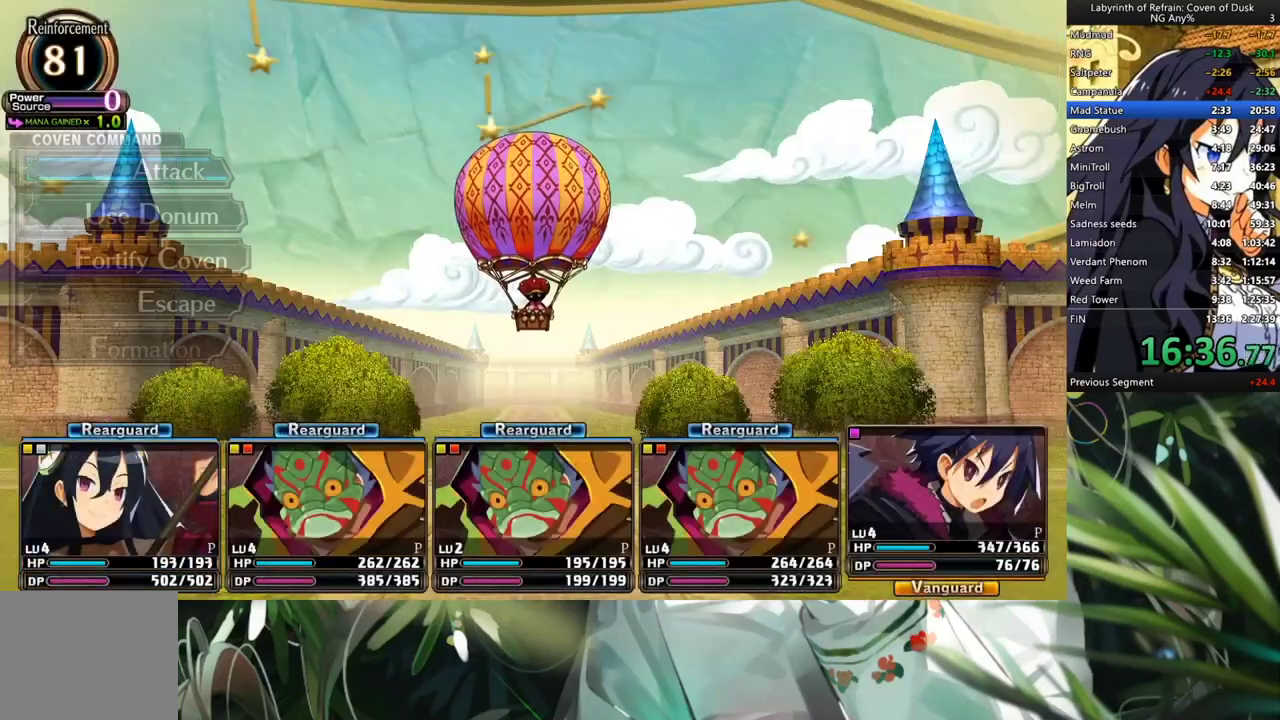
{"buttons": ["R1"], "left_stick": "center", "right_stick": "center", "events": [[67, "R1", "down"]]}
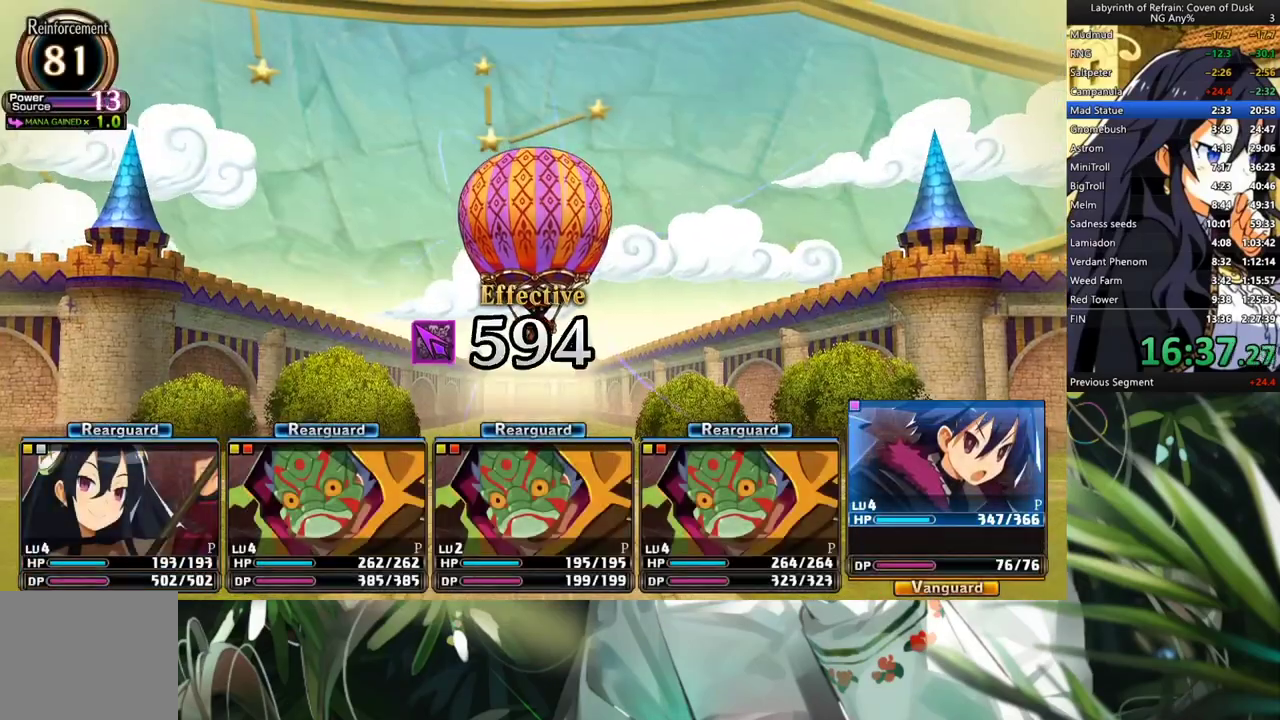
{"buttons": ["R1"], "left_stick": "center", "right_stick": "center", "events": []}
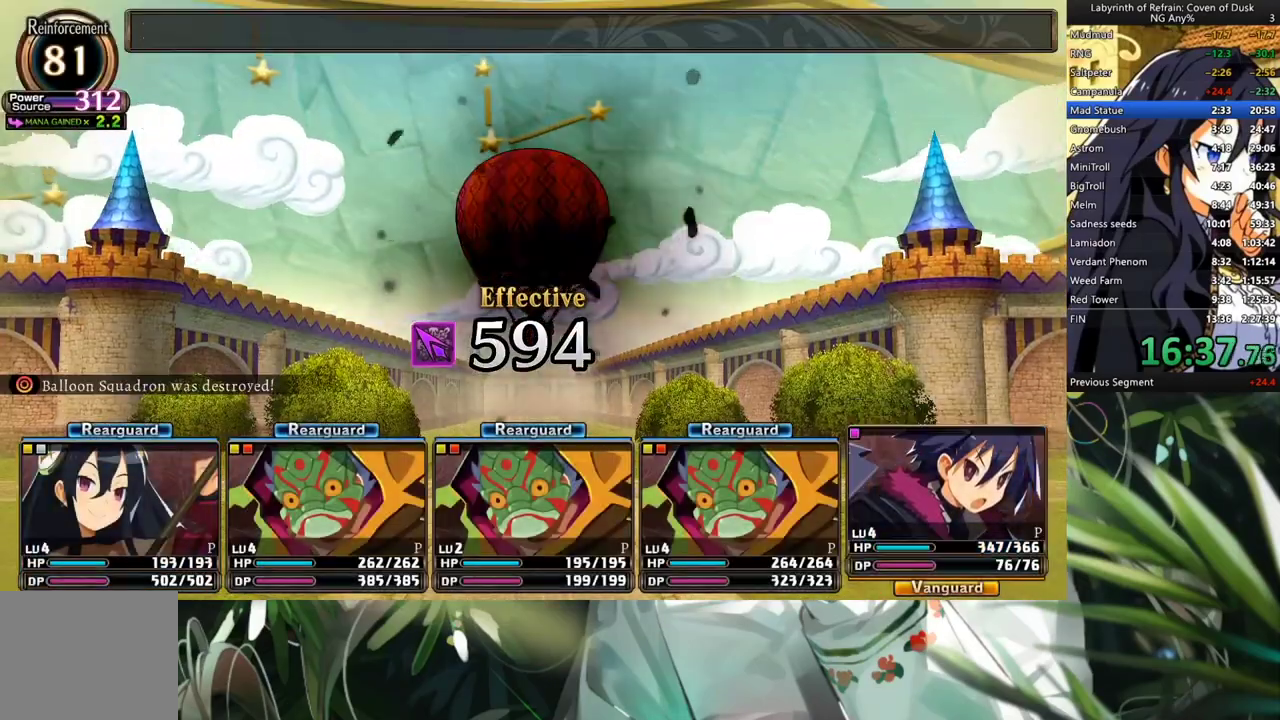
{"buttons": ["R1"], "left_stick": "center", "right_stick": "center", "events": []}
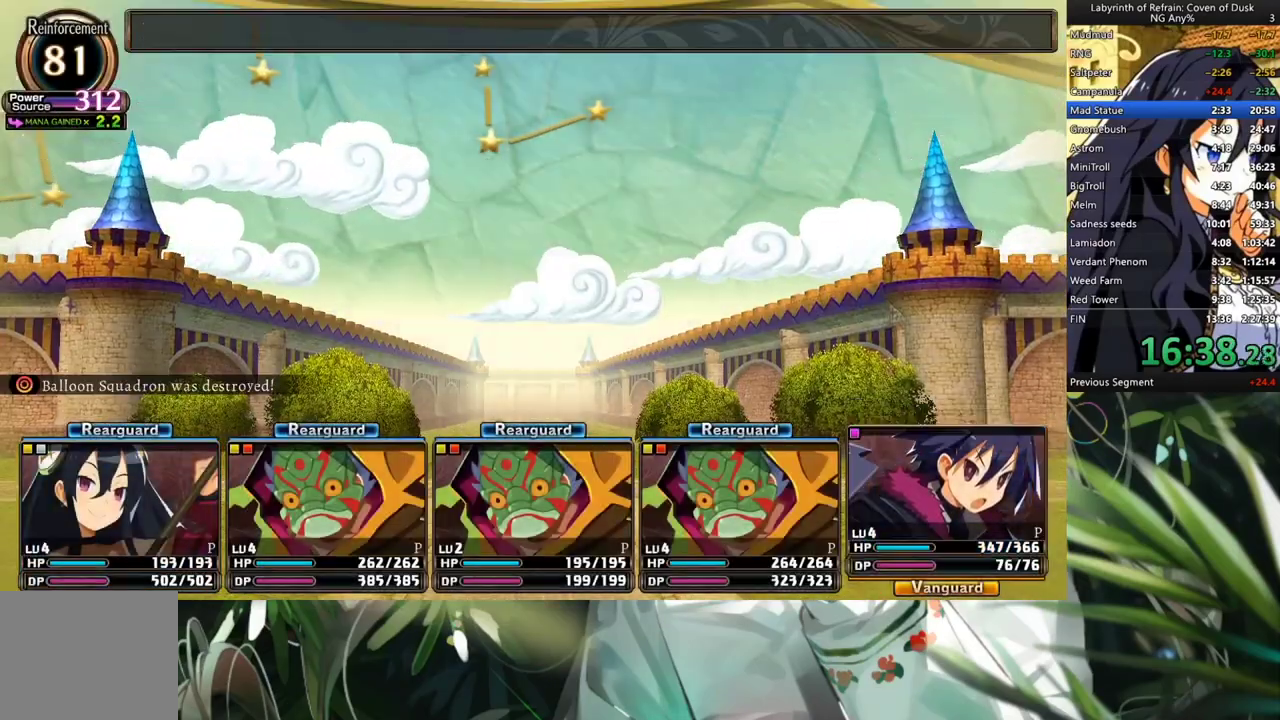
{"buttons": ["R1"], "left_stick": "center", "right_stick": "center", "events": []}
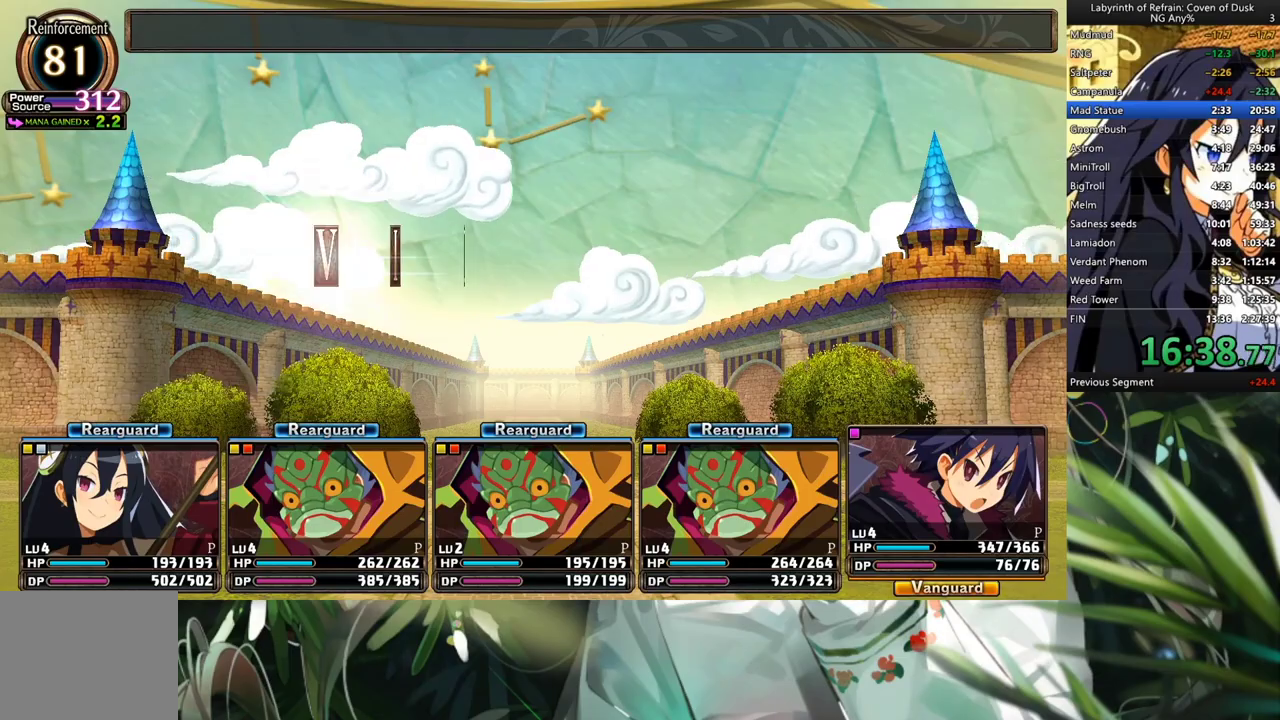
{"buttons": ["R1"], "left_stick": "center", "right_stick": "center", "events": []}
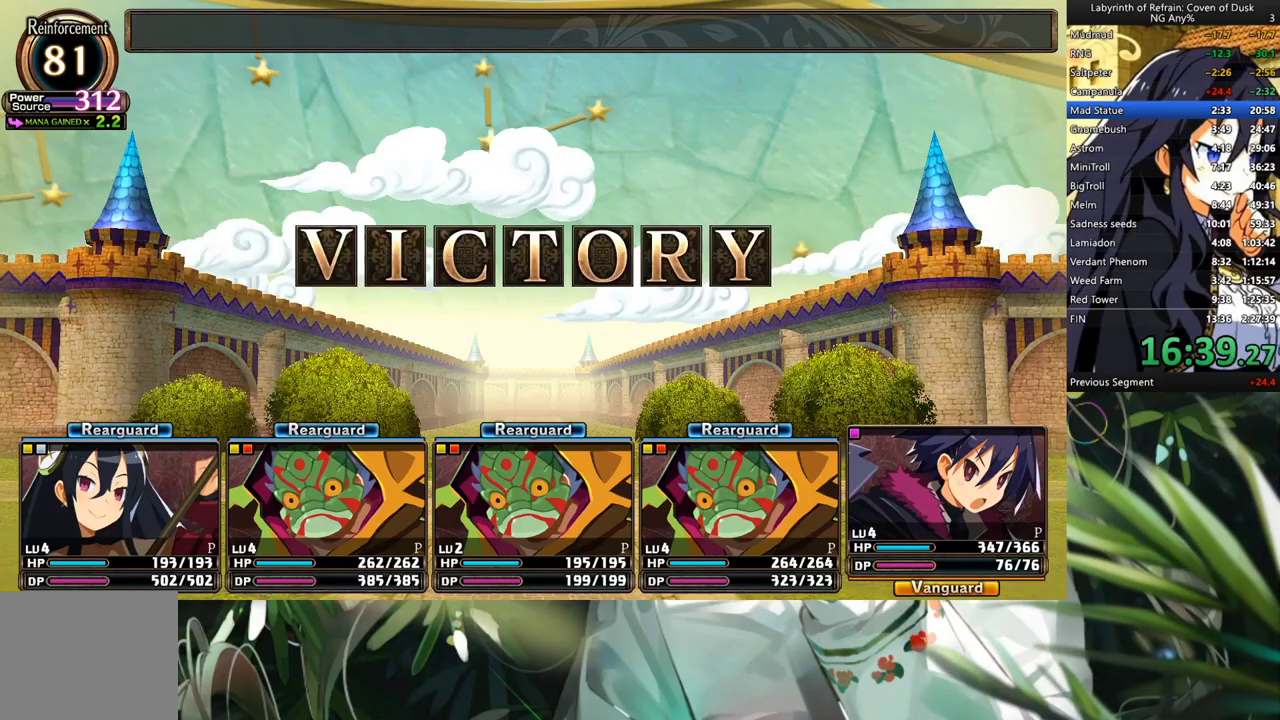
{"buttons": ["R1"], "left_stick": "center", "right_stick": "center", "events": []}
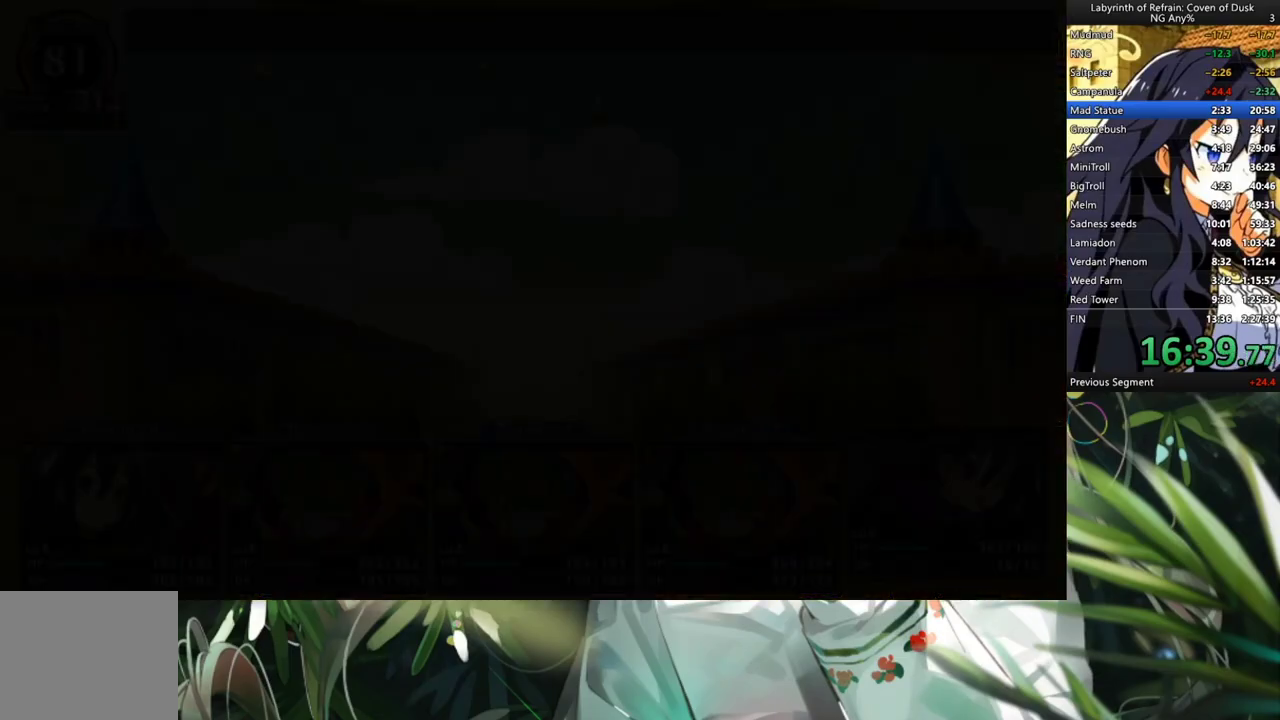
{"buttons": ["R1"], "left_stick": "center", "right_stick": "center", "events": []}
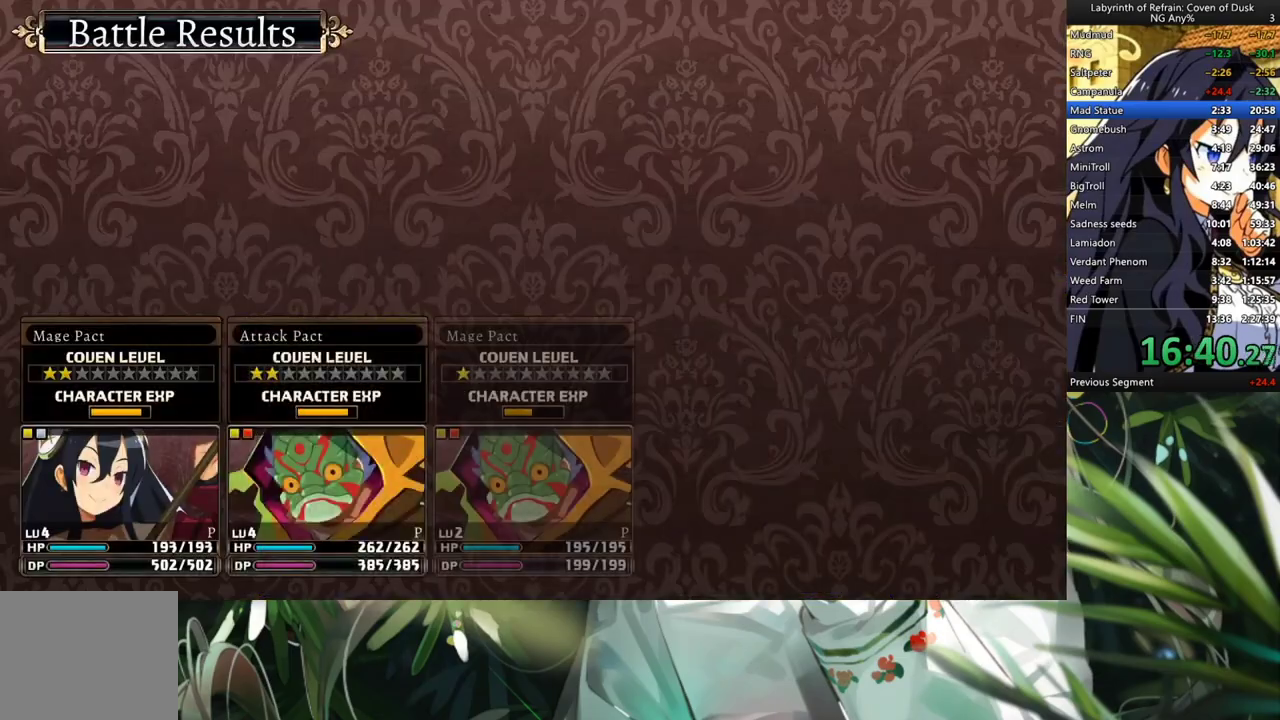
{"buttons": ["R1"], "left_stick": "center", "right_stick": "center", "events": []}
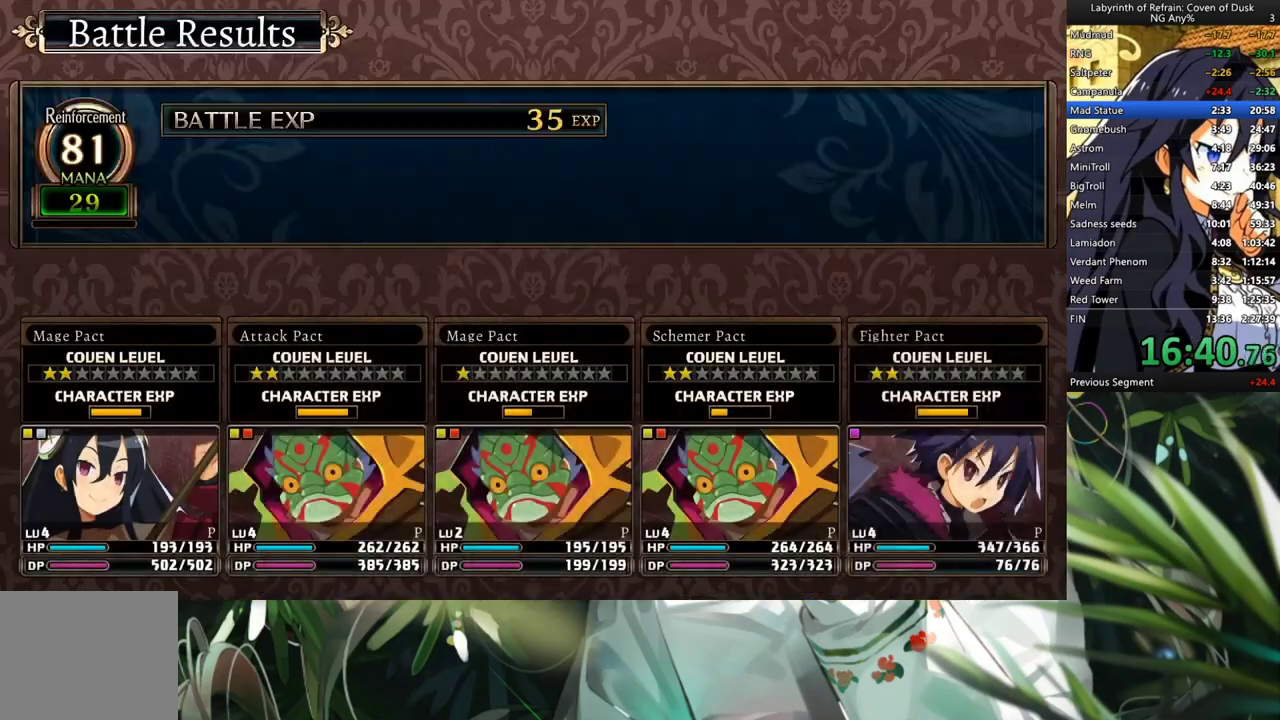
{"buttons": [], "left_stick": "center", "right_stick": "center", "events": [[433, "R1", "up"]]}
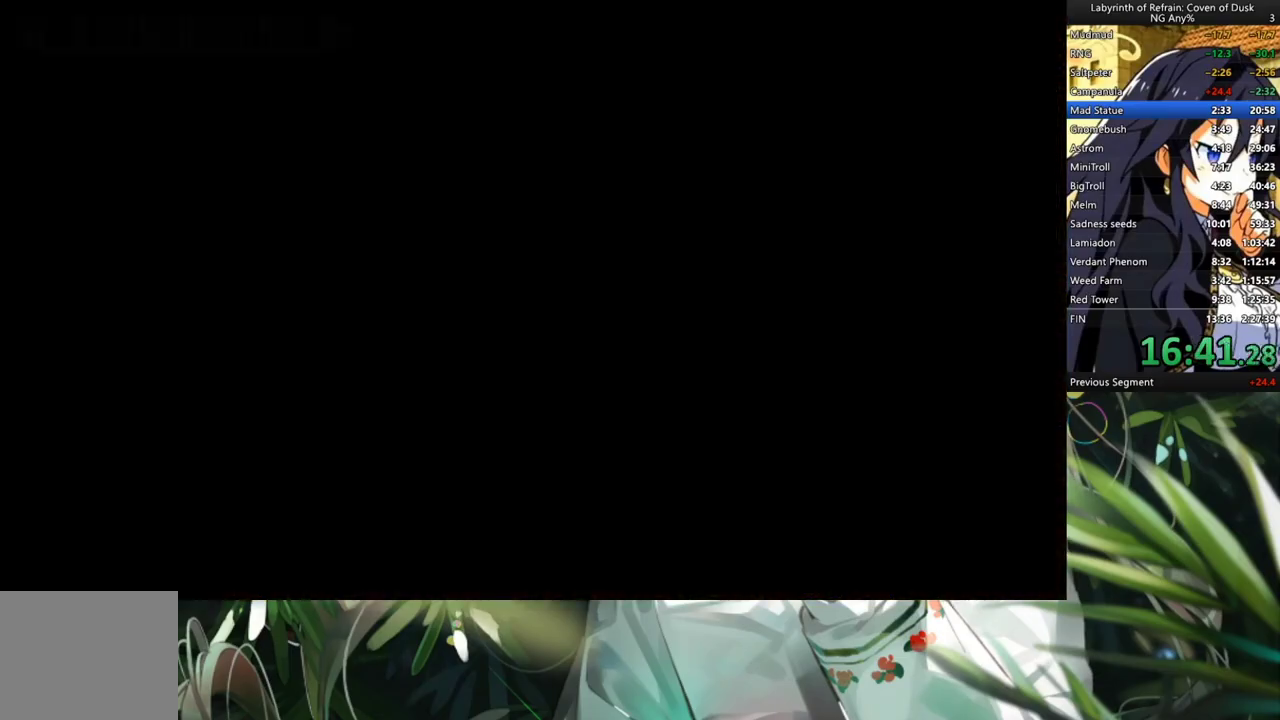
{"buttons": ["A"], "left_stick": "center", "right_stick": "center", "events": [[133, "DPAD_LEFT", "down"], [300, "A", "down"], [300, "DPAD_LEFT", "up"]]}
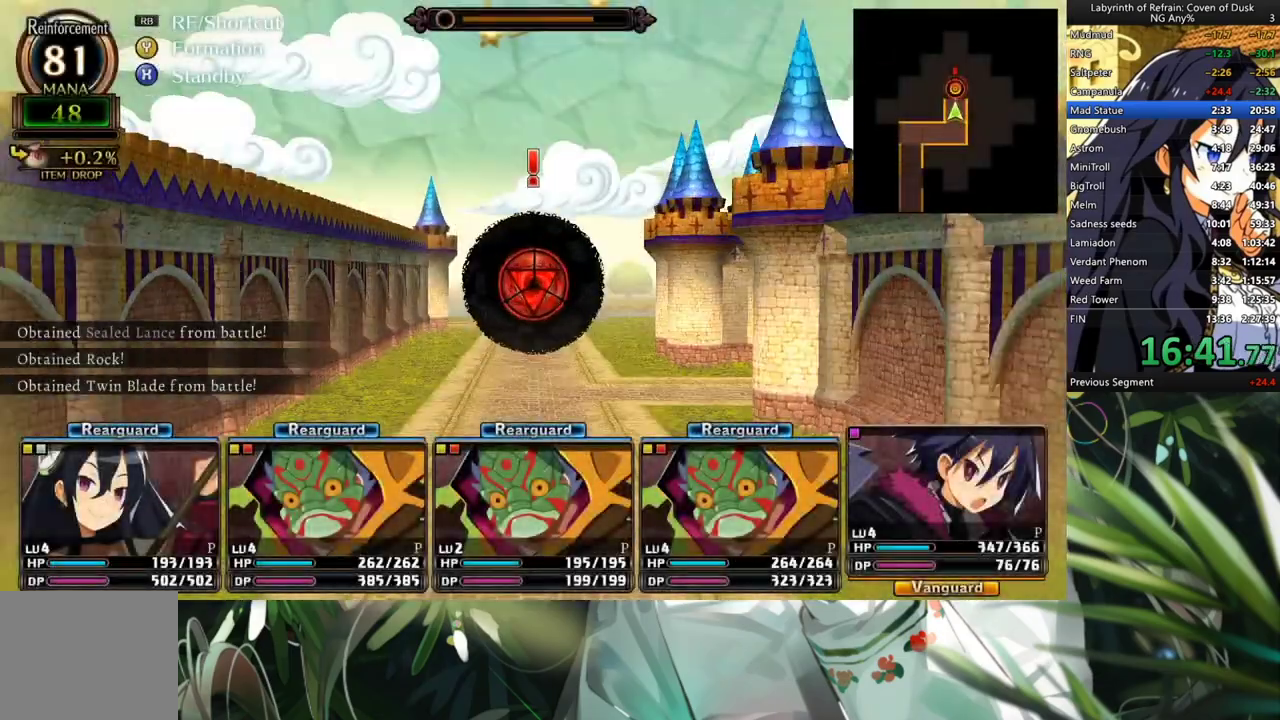
{"buttons": [], "left_stick": "center", "right_stick": "center", "events": [[467, "A", "up"]]}
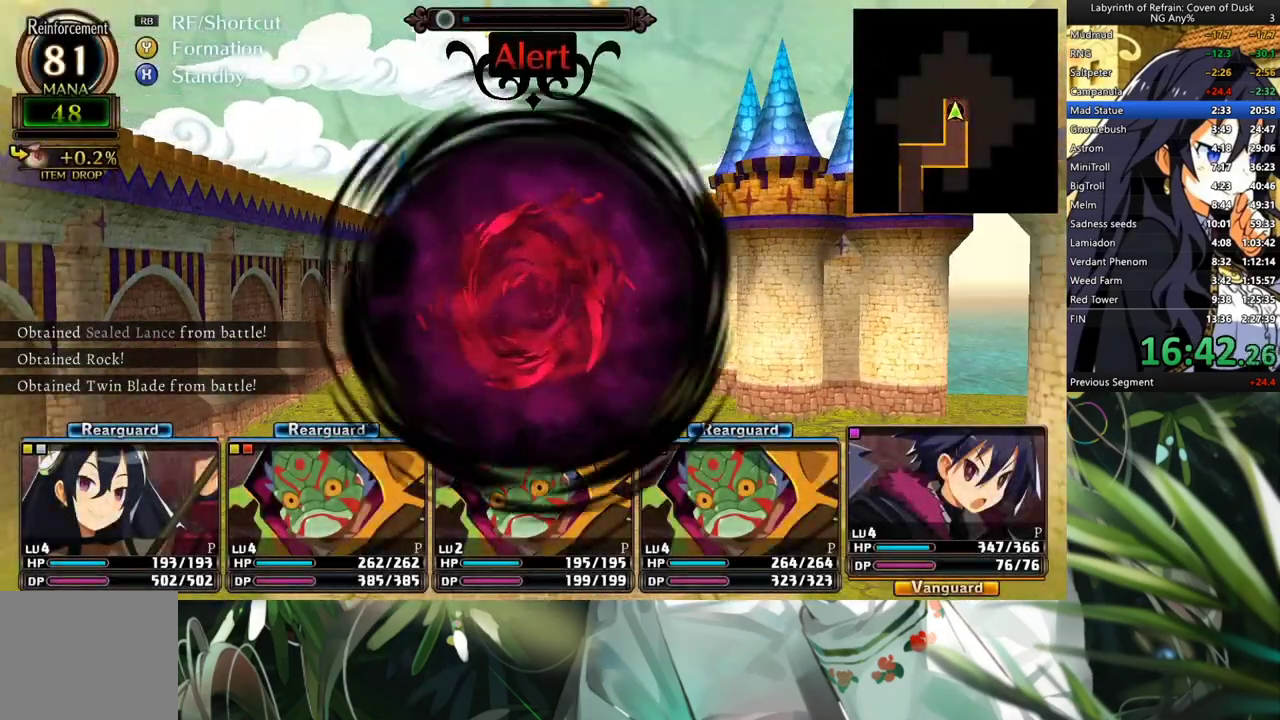
{"buttons": [], "left_stick": "center", "right_stick": "center", "events": [[33, "A", "down"], [167, "A", "up"], [233, "A", "down"], [333, "A", "up"], [400, "A", "down"], [500, "A", "up"]]}
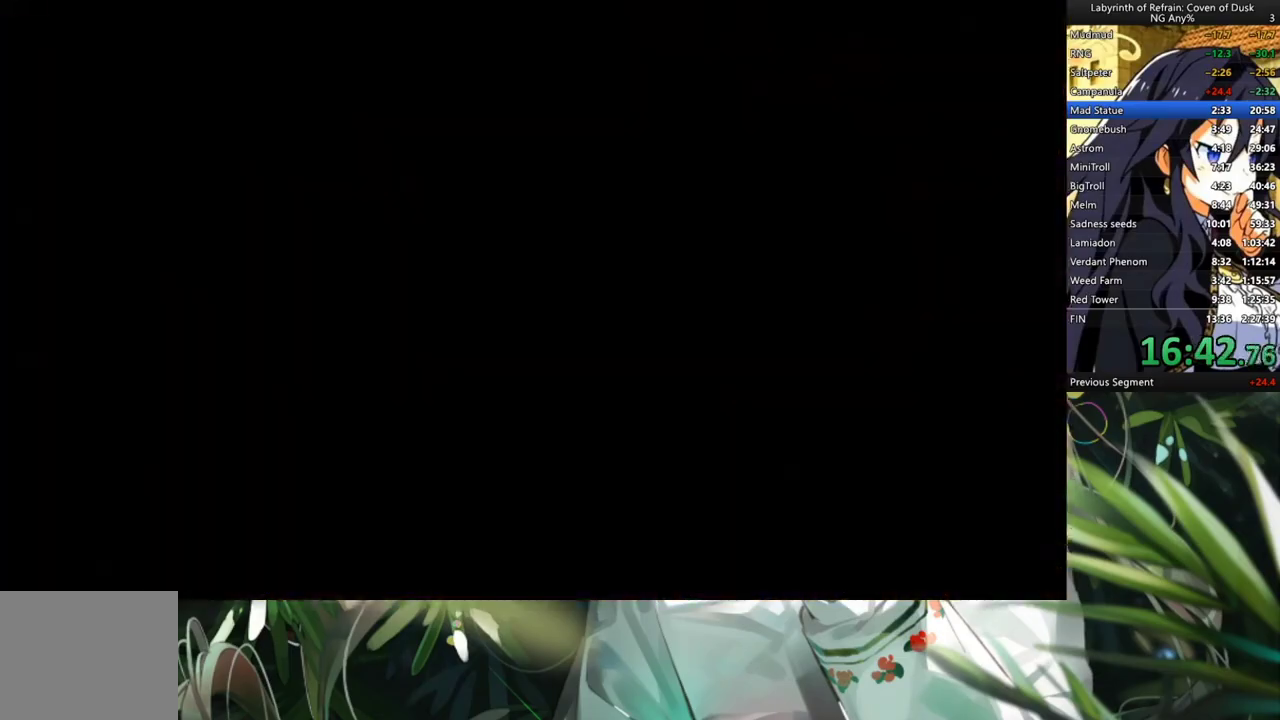
{"buttons": [], "left_stick": "center", "right_stick": "center", "events": [[67, "A", "down"], [167, "A", "up"], [267, "A", "down"], [333, "A", "up"], [433, "A", "down"], [500, "A", "up"]]}
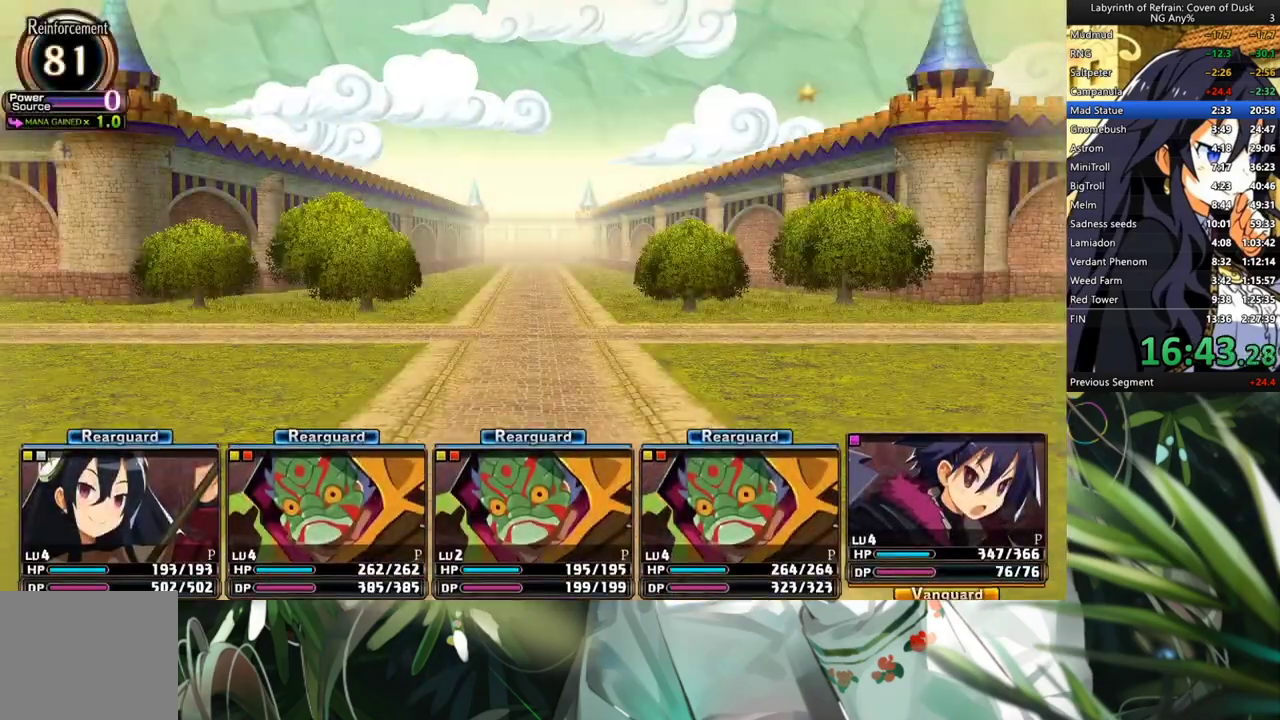
{"buttons": [], "left_stick": "center", "right_stick": "center", "events": [[67, "A", "down"], [167, "A", "up"]]}
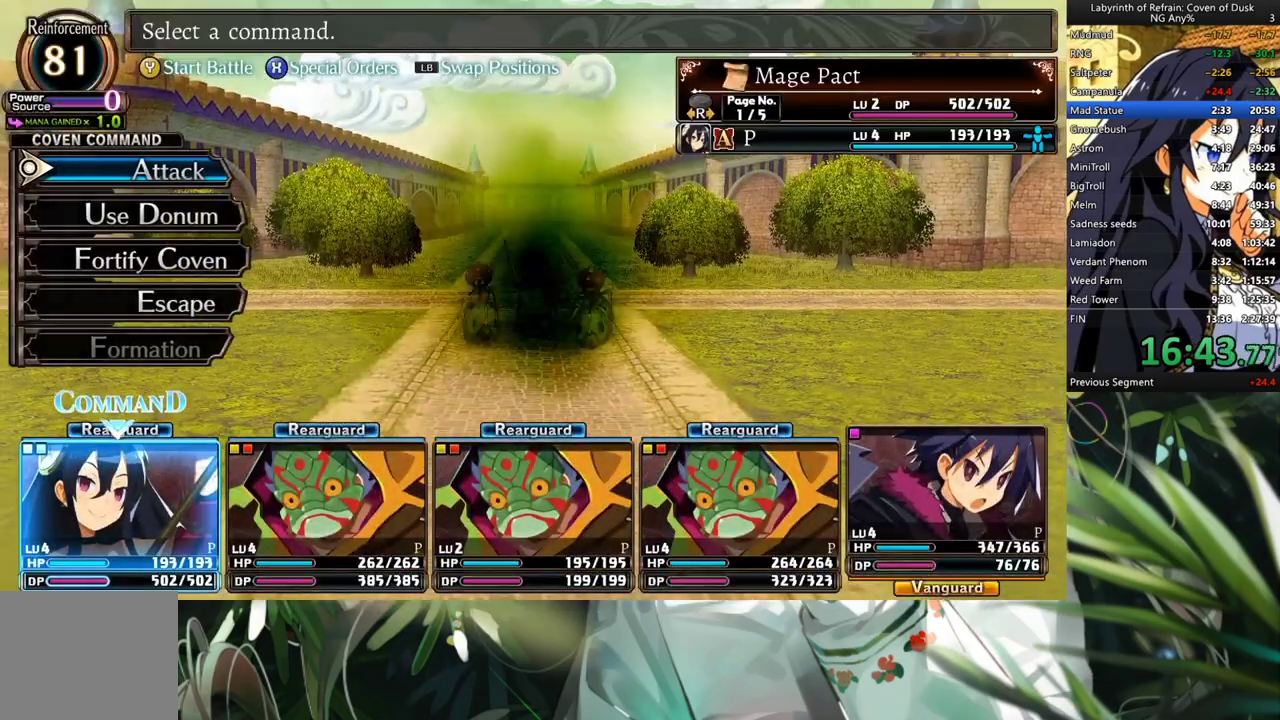
{"buttons": [], "left_stick": "center", "right_stick": "center", "events": [[233, "Y", "down"], [300, "Y", "up"], [400, "A", "down"], [467, "A", "up"]]}
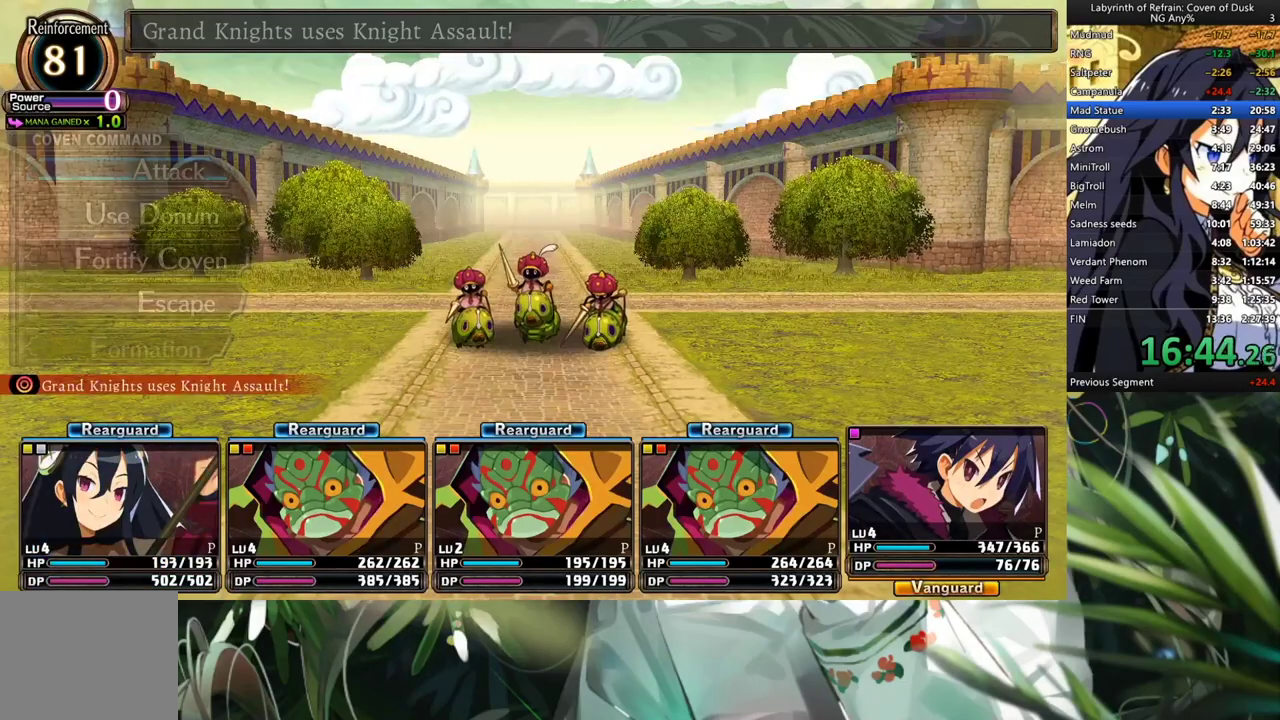
{"buttons": ["R1"], "left_stick": "center", "right_stick": "center", "events": [[67, "R1", "down"]]}
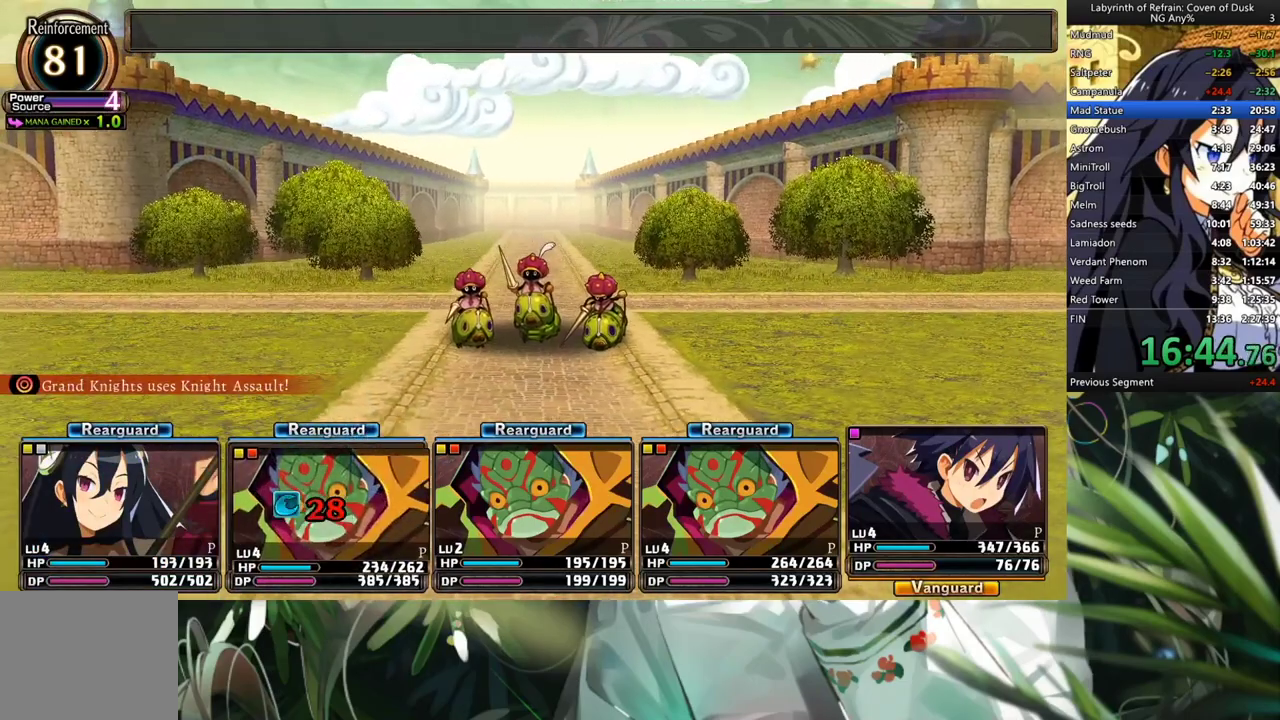
{"buttons": ["R1"], "left_stick": "center", "right_stick": "center", "events": []}
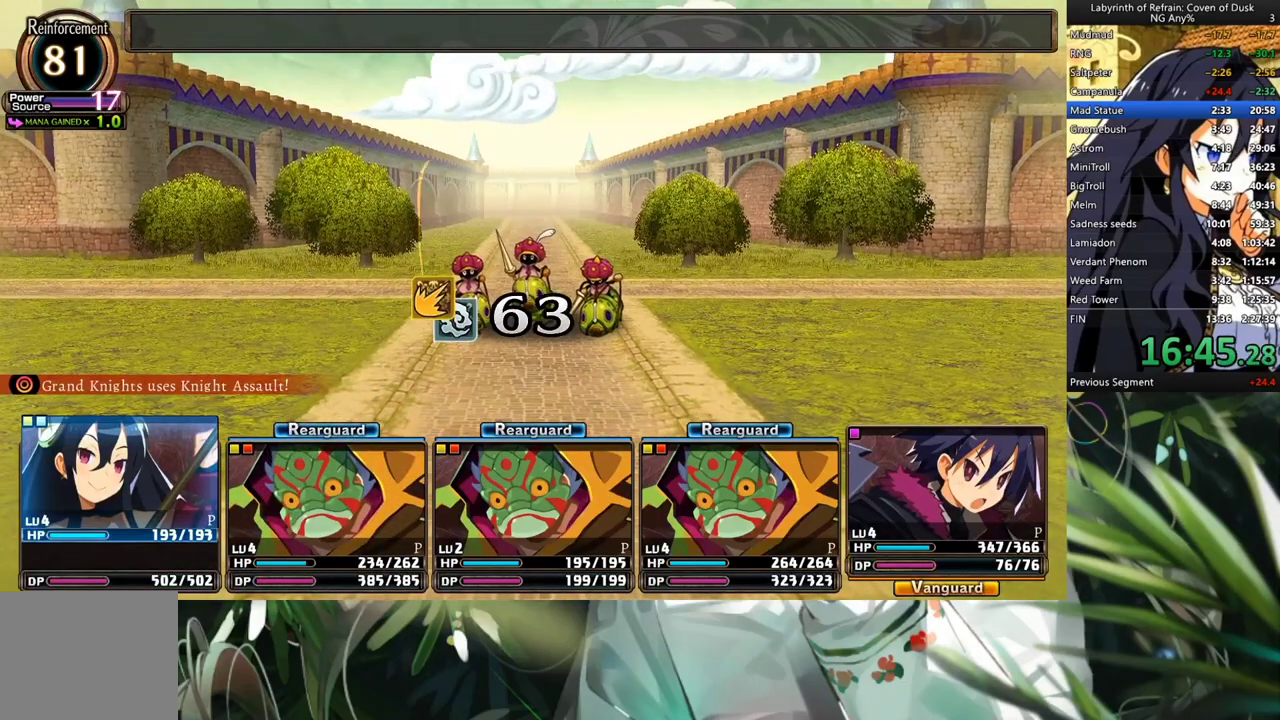
{"buttons": ["R1"], "left_stick": "center", "right_stick": "center", "events": []}
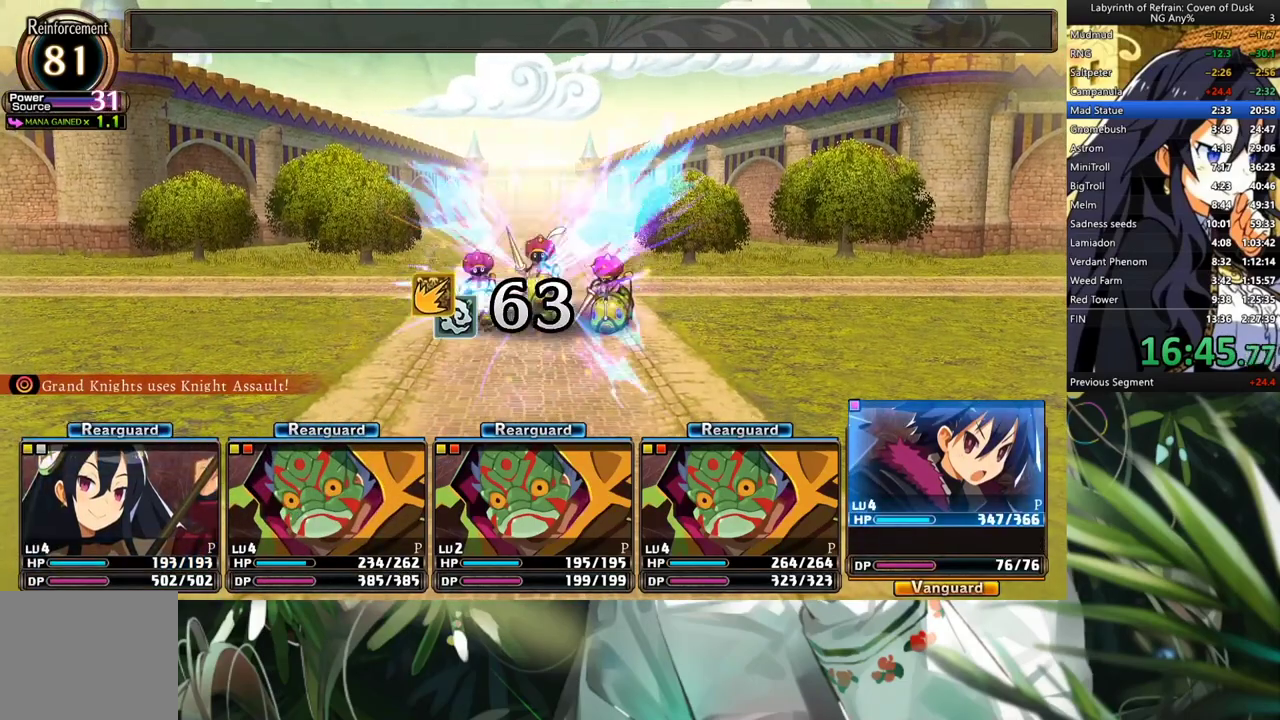
{"buttons": ["R1"], "left_stick": "center", "right_stick": "center", "events": []}
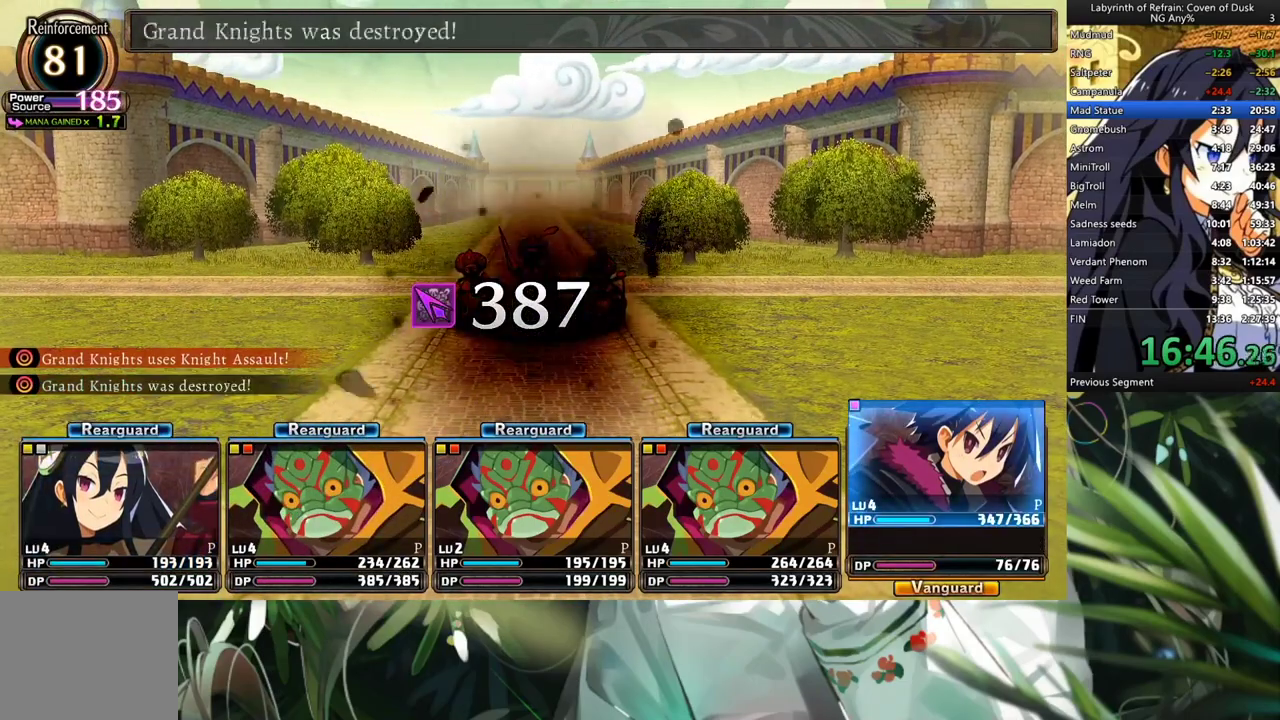
{"buttons": ["R1"], "left_stick": "center", "right_stick": "center", "events": []}
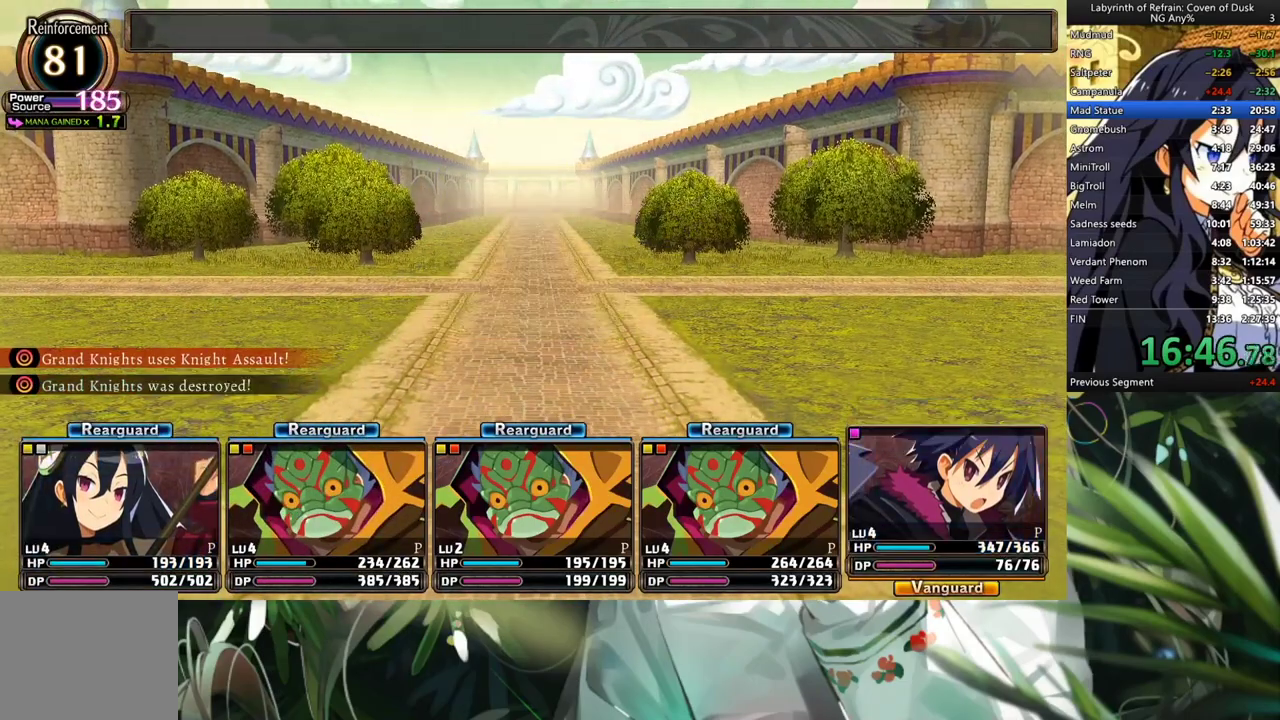
{"buttons": ["R1"], "left_stick": "center", "right_stick": "center", "events": []}